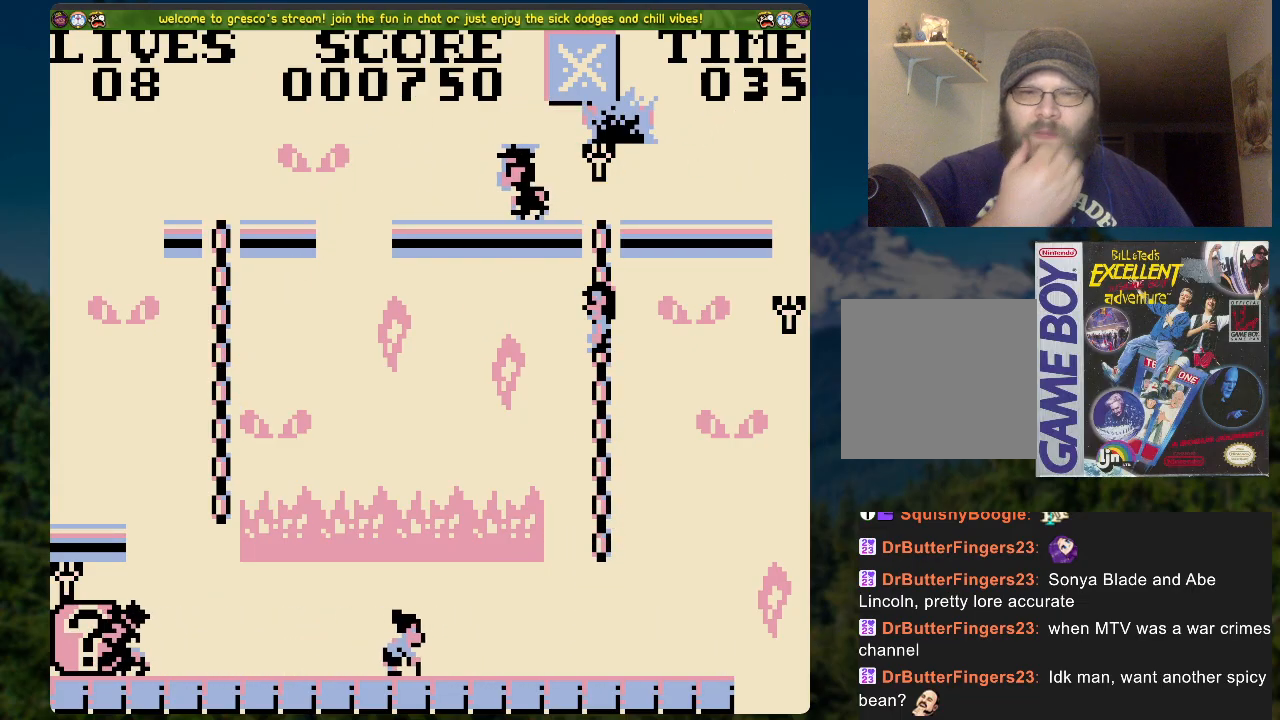
Gameplay with a controller (Xbox layout); each line is a JSON object with the inputs held at the frame after it. "events" lists button and stick changes between this image and that frame as [ms after this image, input, new state], when the widget could be followed in between.
{"buttons": ["DPAD_UP"], "left_stick": "center", "right_stick": "center", "events": [[34, "DPAD_UP", "down"]]}
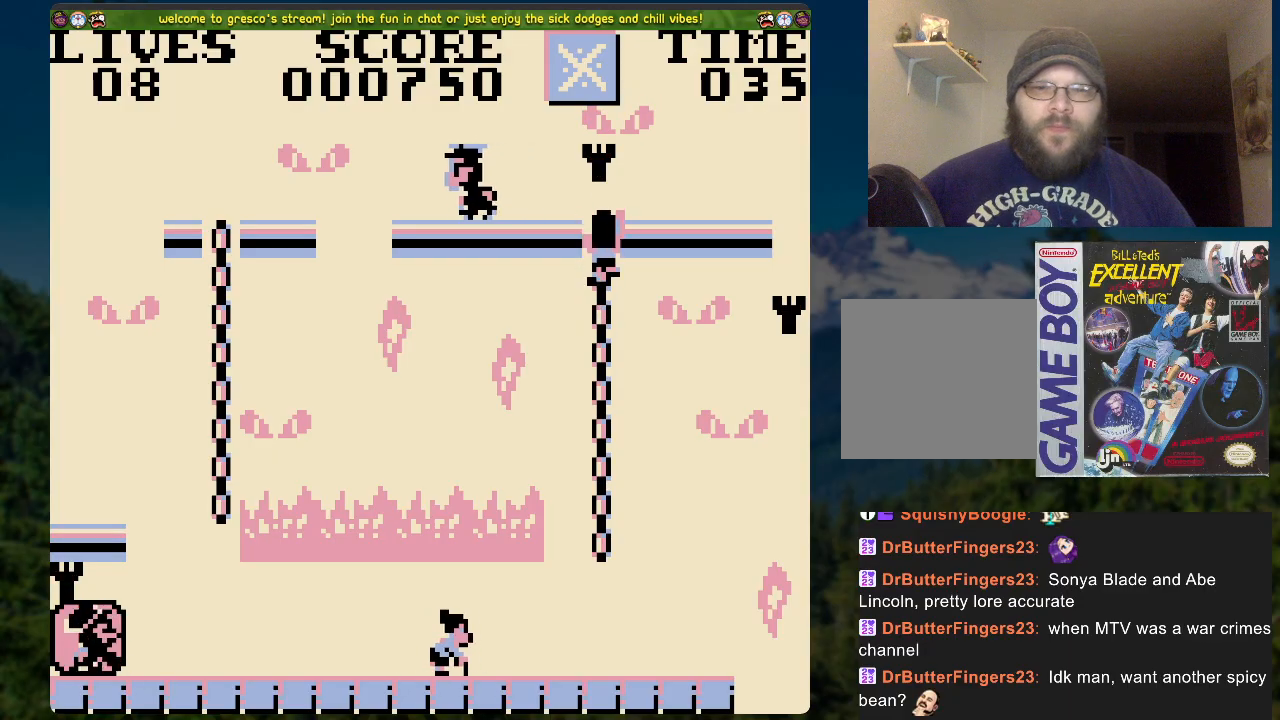
{"buttons": ["DPAD_RIGHT"], "left_stick": "center", "right_stick": "center", "events": [[67, "DPAD_UP", "up"], [151, "DPAD_RIGHT", "down"]]}
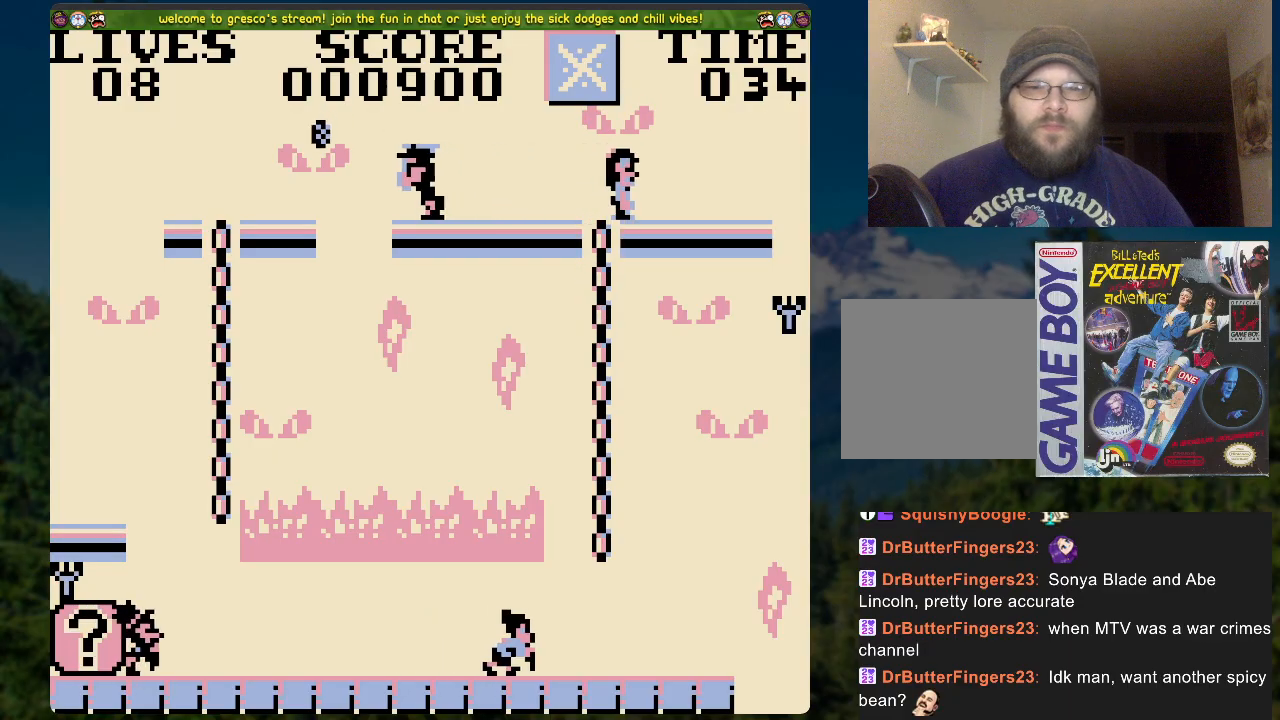
{"buttons": [], "left_stick": "center", "right_stick": "center", "events": [[83, "DPAD_RIGHT", "up"], [251, "DPAD_RIGHT", "down"], [384, "DPAD_RIGHT", "up"]]}
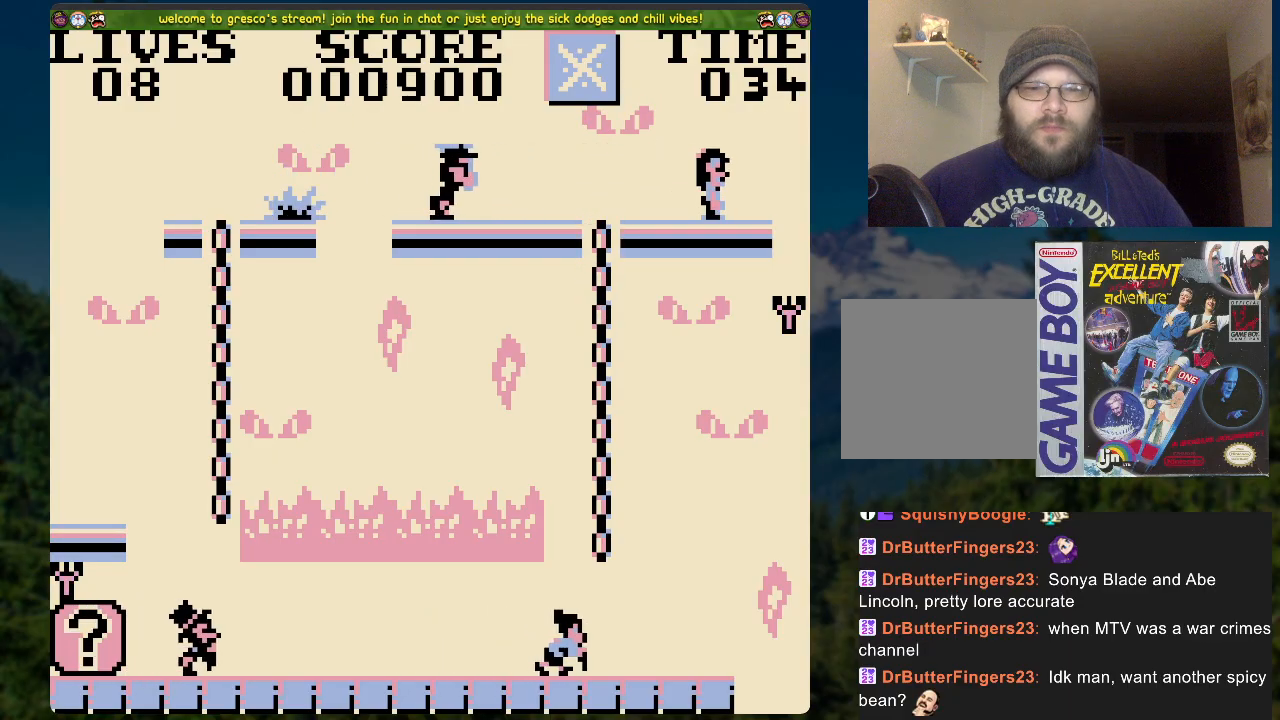
{"buttons": [], "left_stick": "center", "right_stick": "center", "events": [[67, "DPAD_RIGHT", "down"], [167, "DPAD_RIGHT", "up"]]}
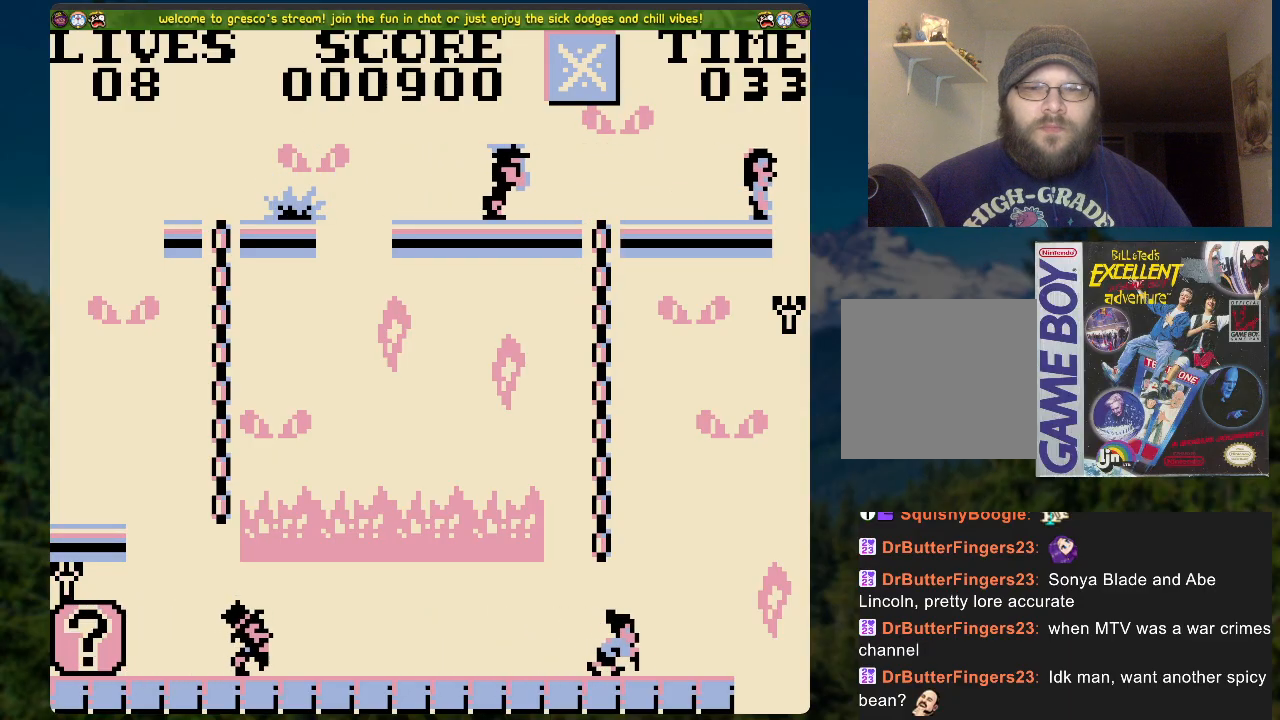
{"buttons": [], "left_stick": "center", "right_stick": "center", "events": []}
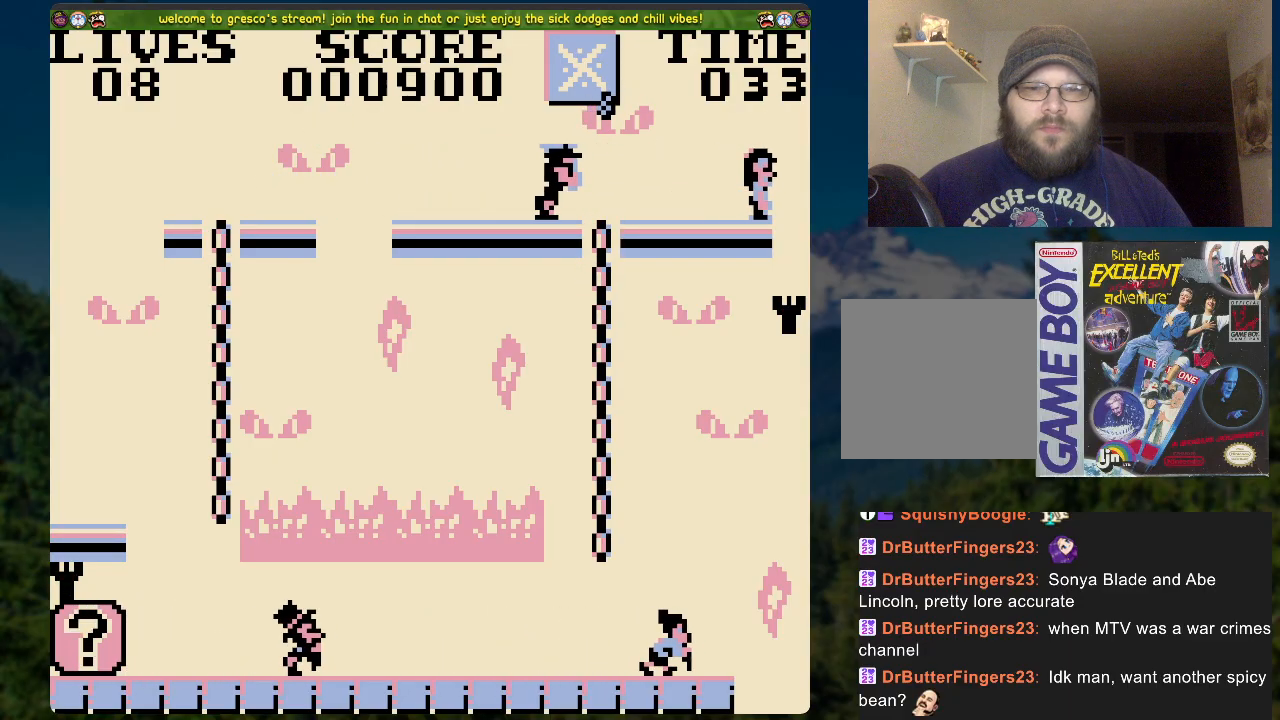
{"buttons": ["A"], "left_stick": "center", "right_stick": "center", "events": [[33, "A", "down"]]}
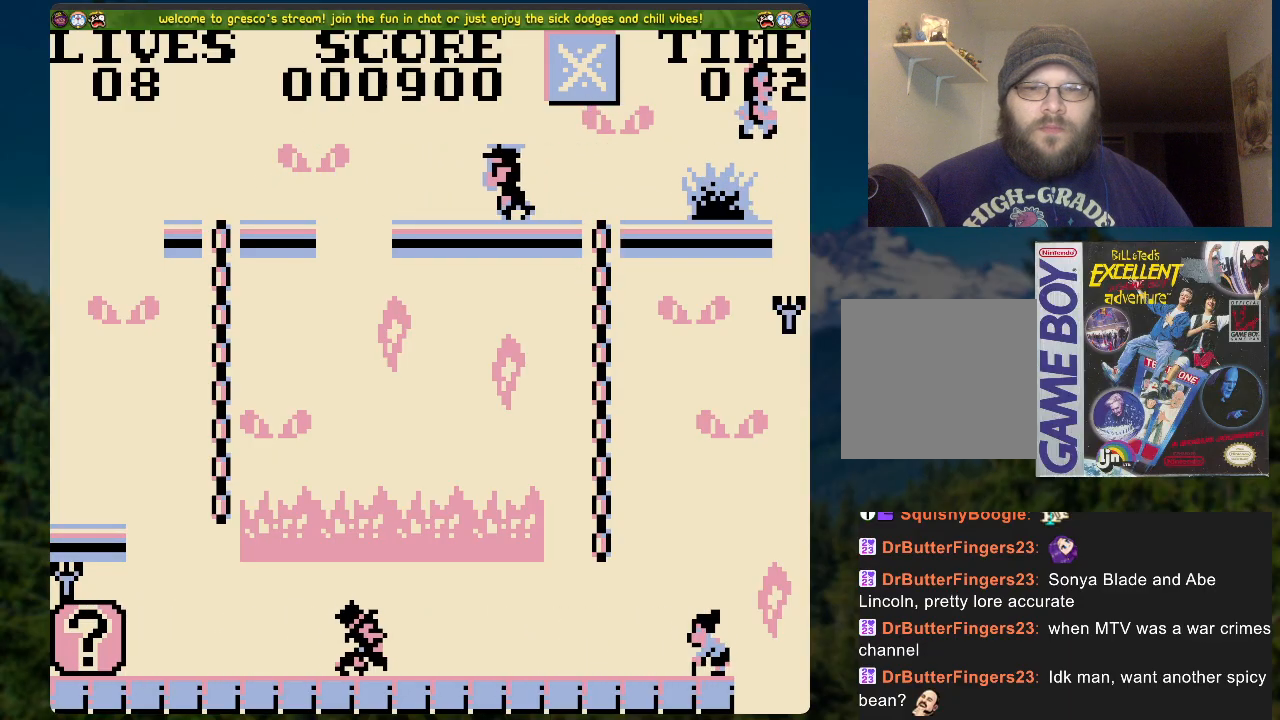
{"buttons": [], "left_stick": "center", "right_stick": "center", "events": [[117, "DPAD_RIGHT", "down"], [150, "DPAD_RIGHT", "up"], [167, "A", "up"]]}
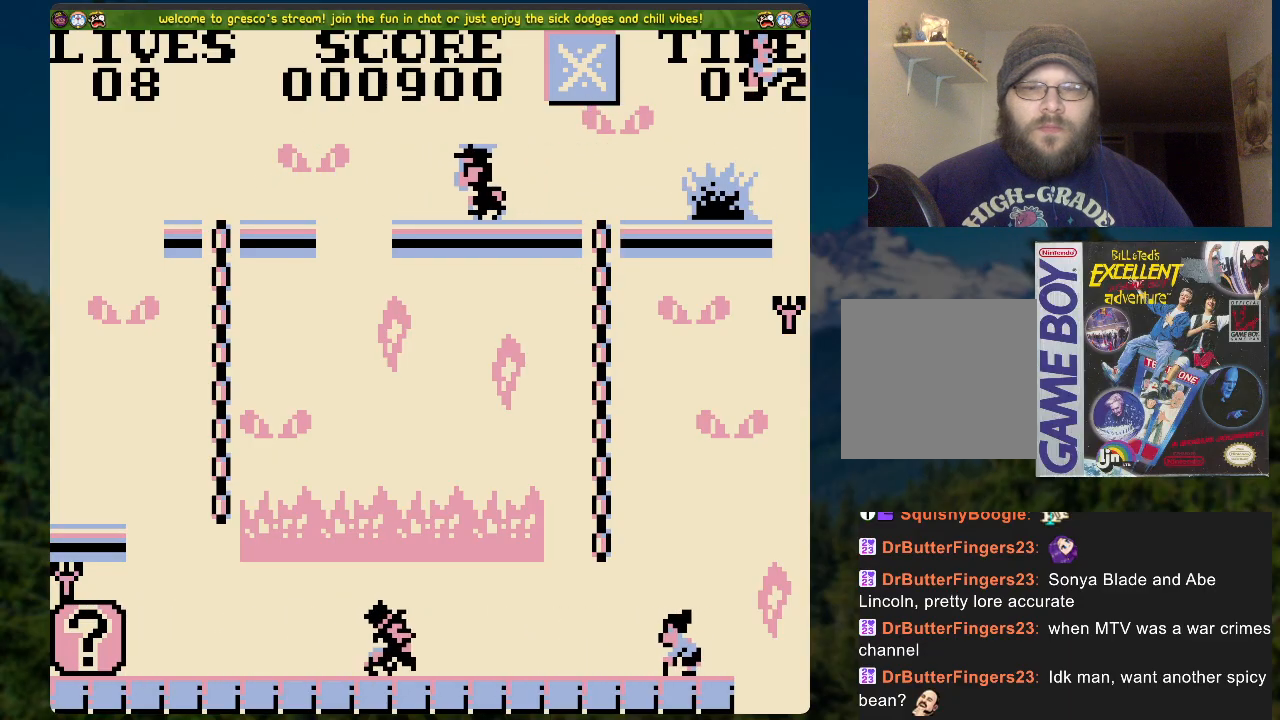
{"buttons": [], "left_stick": "center", "right_stick": "center", "events": []}
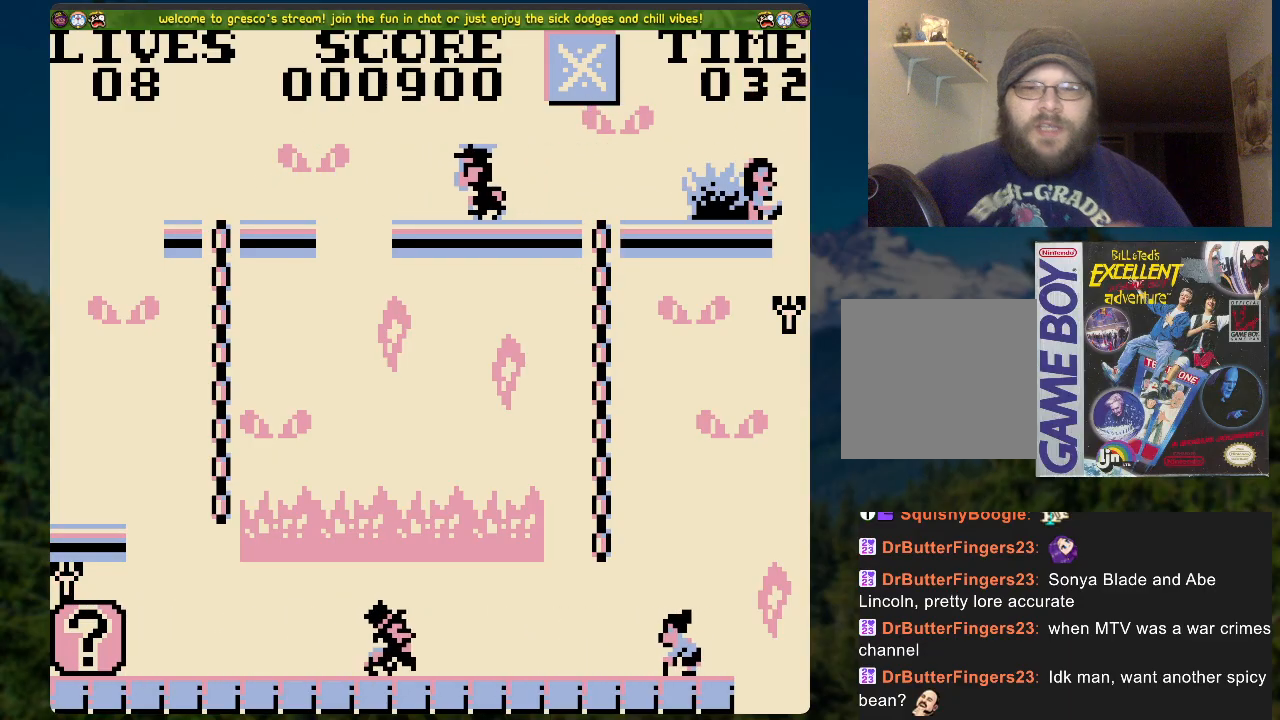
{"buttons": [], "left_stick": "center", "right_stick": "center", "events": []}
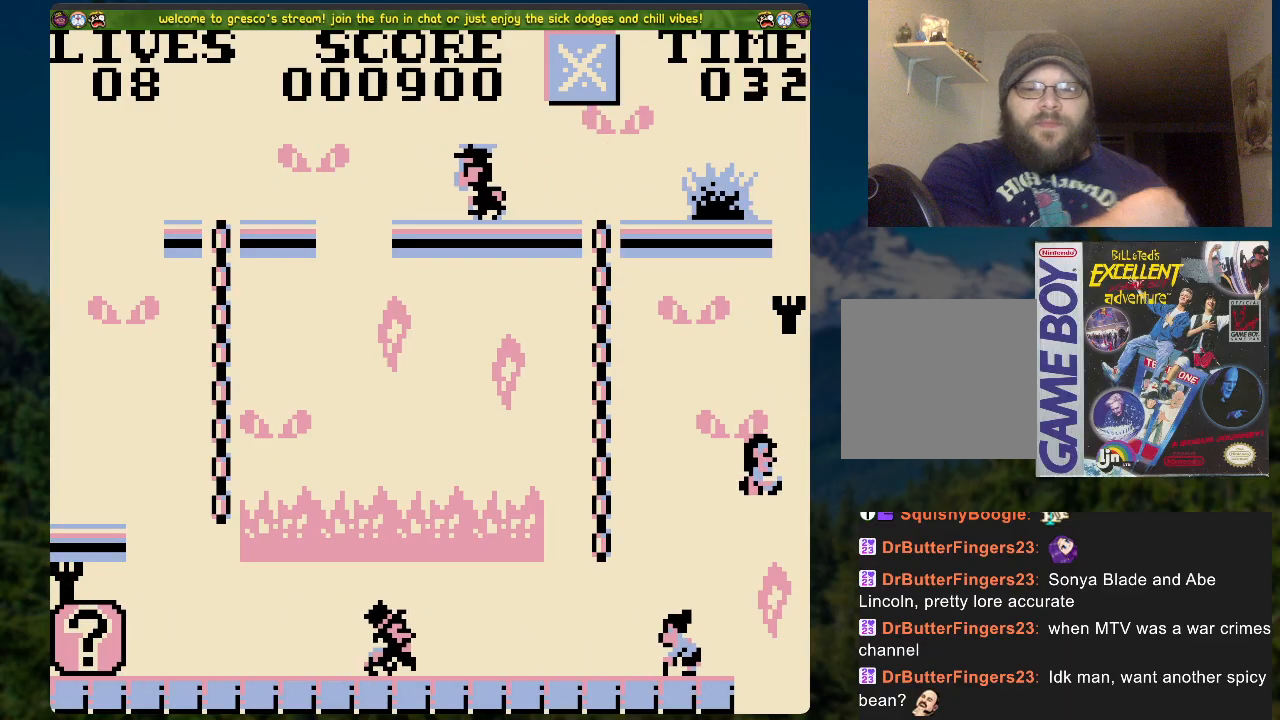
{"buttons": [], "left_stick": "center", "right_stick": "center", "events": []}
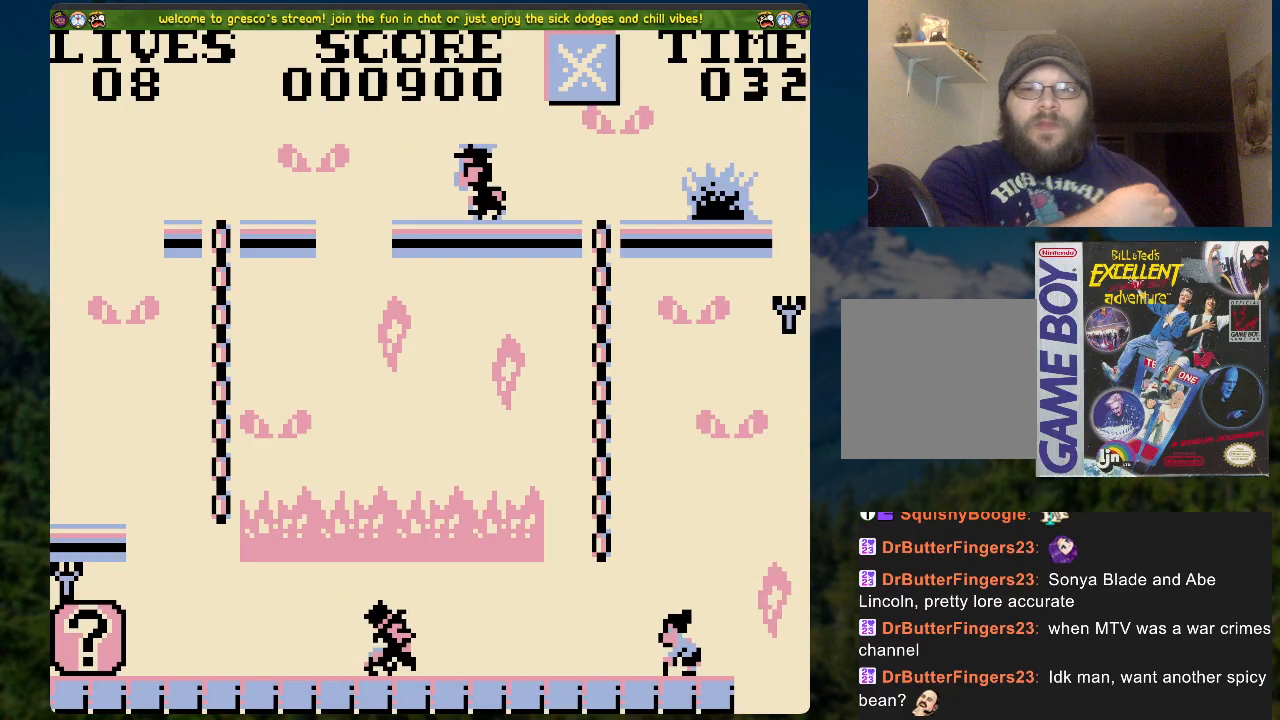
{"buttons": [], "left_stick": "center", "right_stick": "center", "events": []}
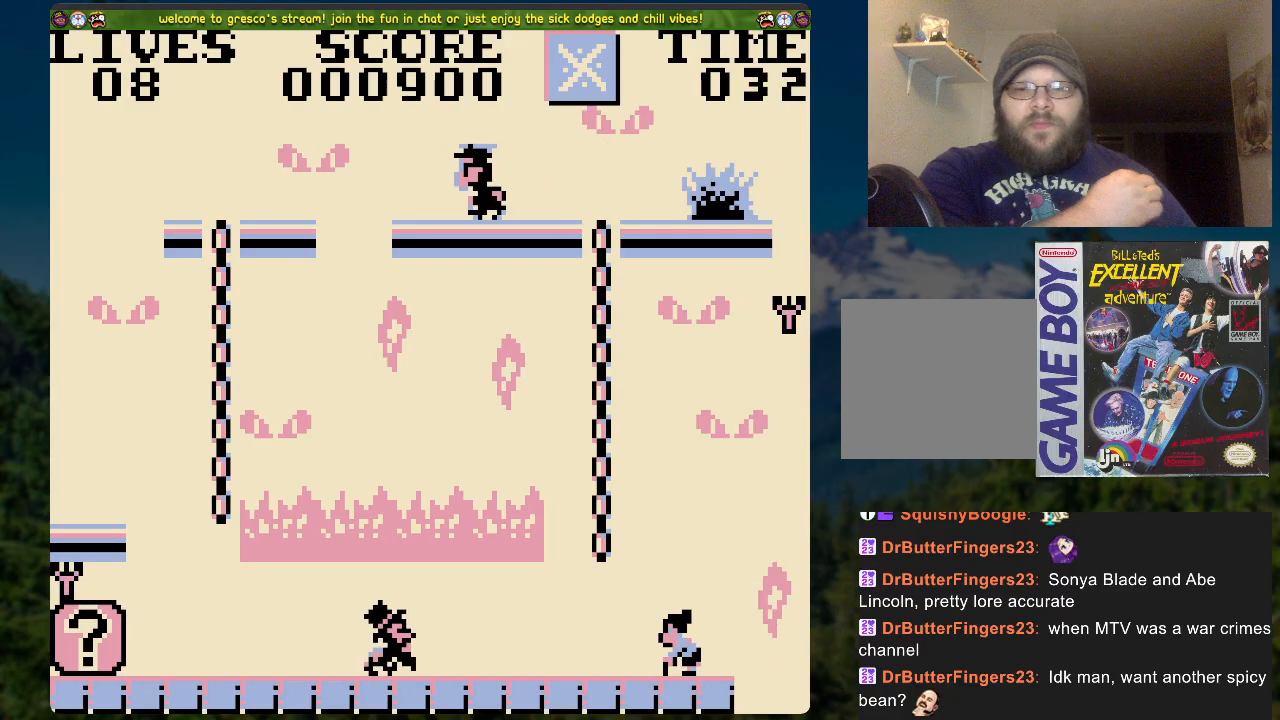
{"buttons": [], "left_stick": "center", "right_stick": "center", "events": []}
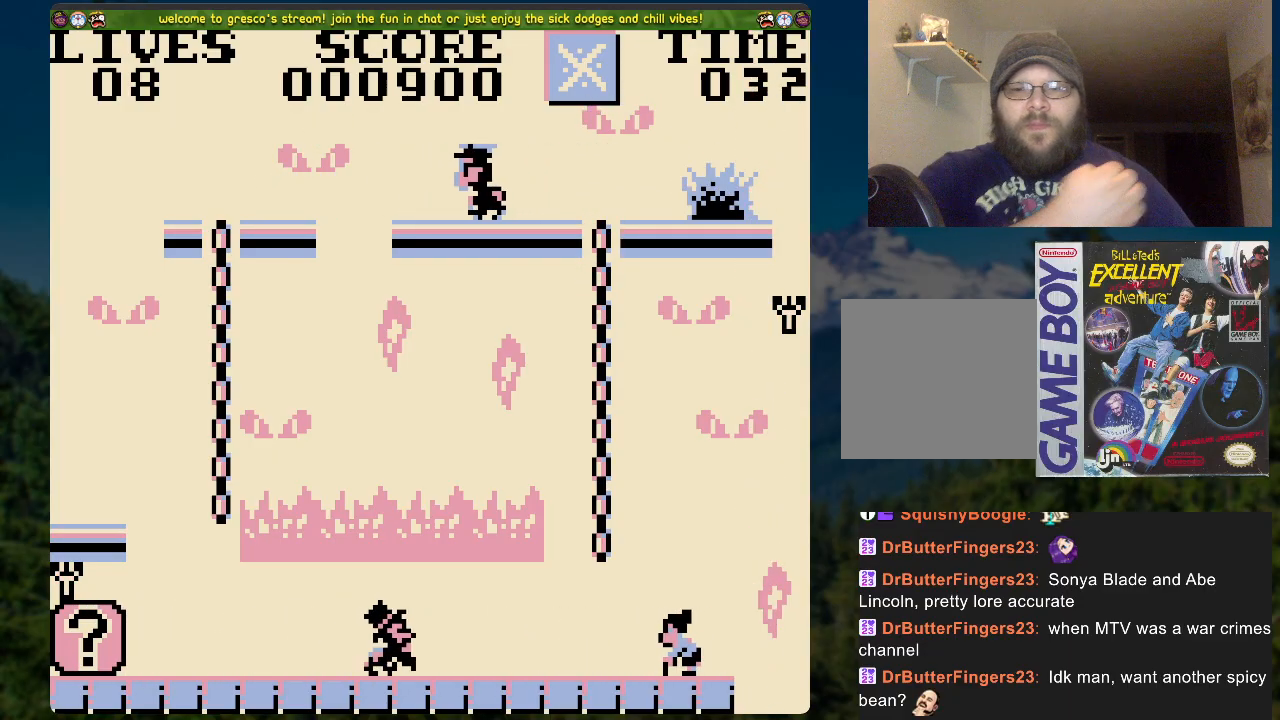
{"buttons": [], "left_stick": "center", "right_stick": "center", "events": []}
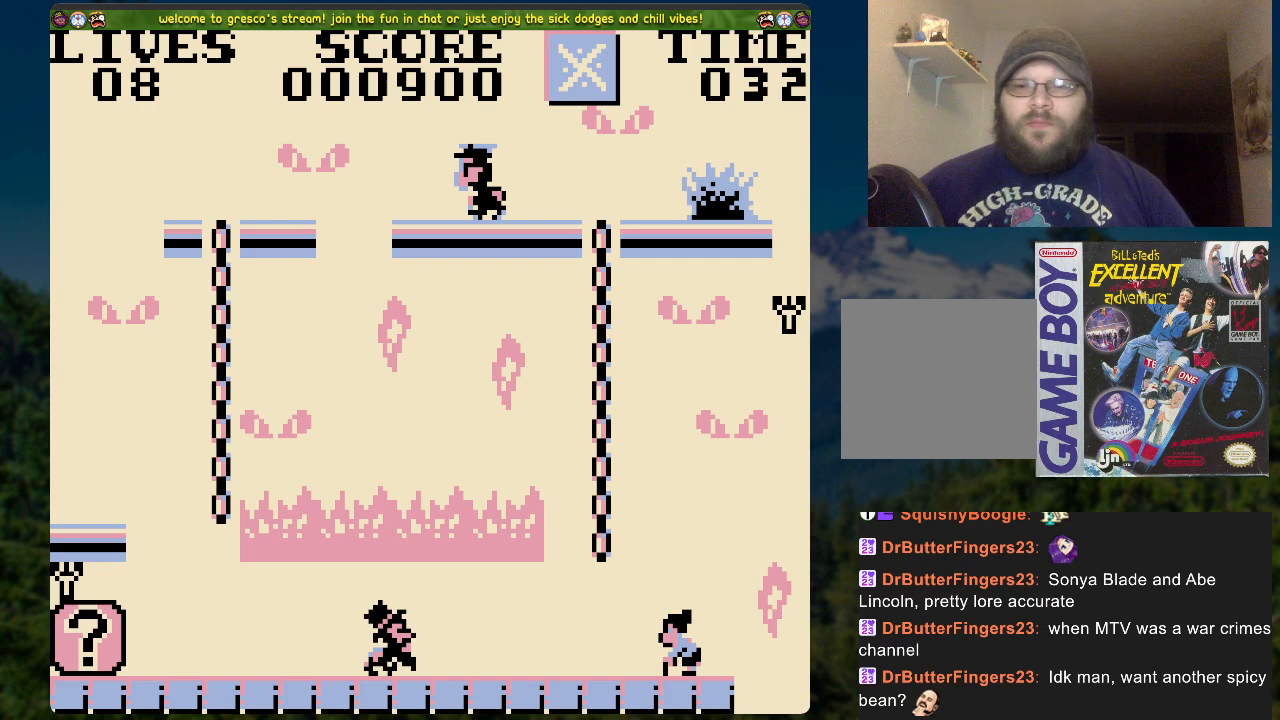
{"buttons": [], "left_stick": "center", "right_stick": "center", "events": []}
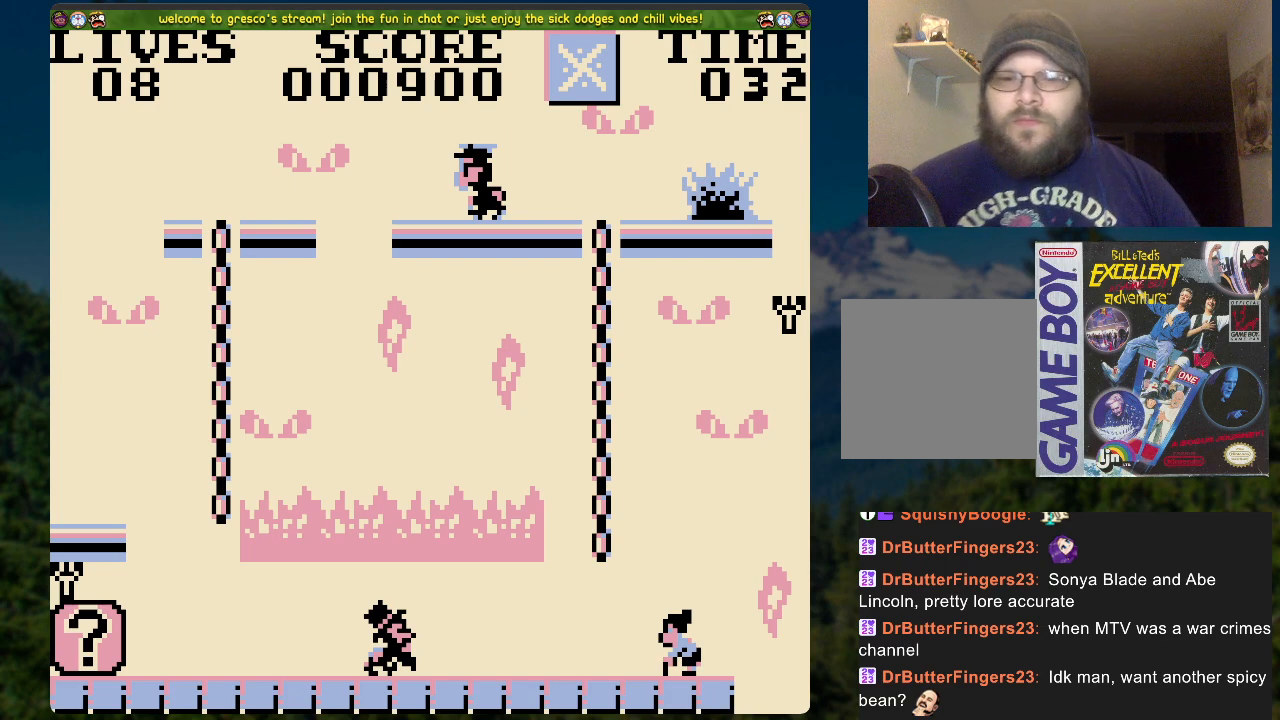
{"buttons": ["A"], "left_stick": "center", "right_stick": "center", "events": [[485, "A", "down"]]}
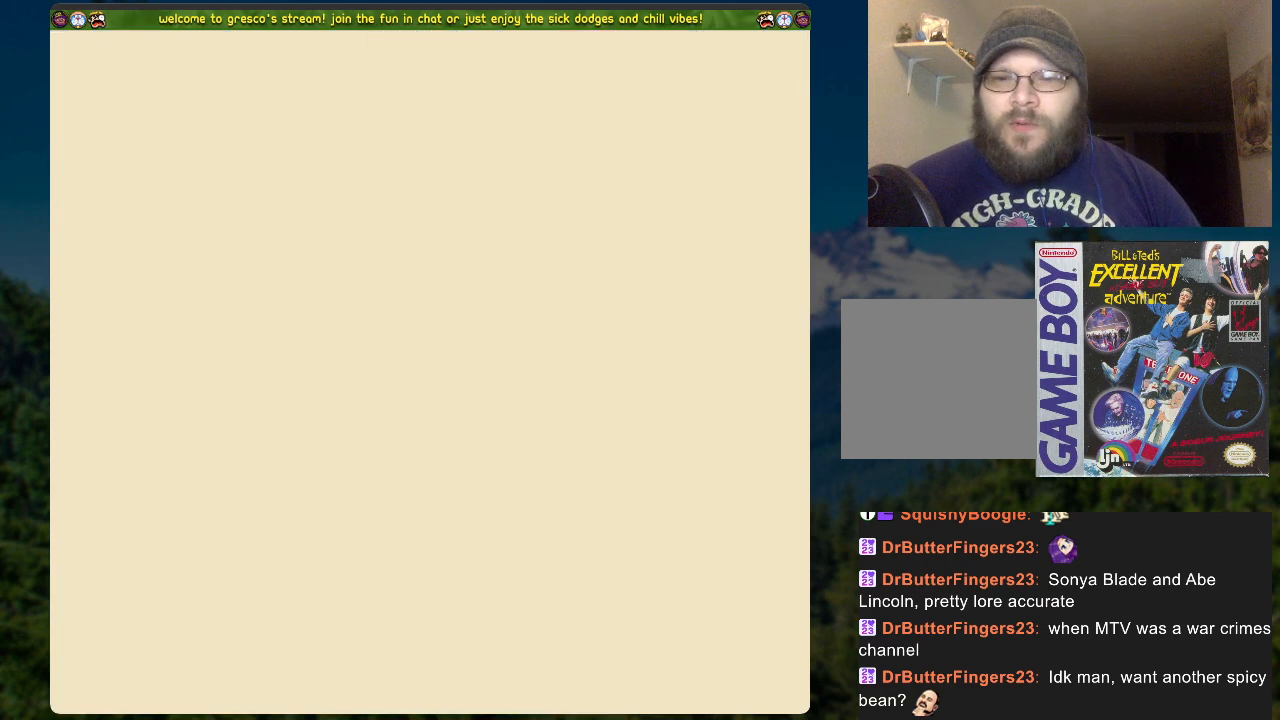
{"buttons": [], "left_stick": "center", "right_stick": "center", "events": [[151, "A", "up"]]}
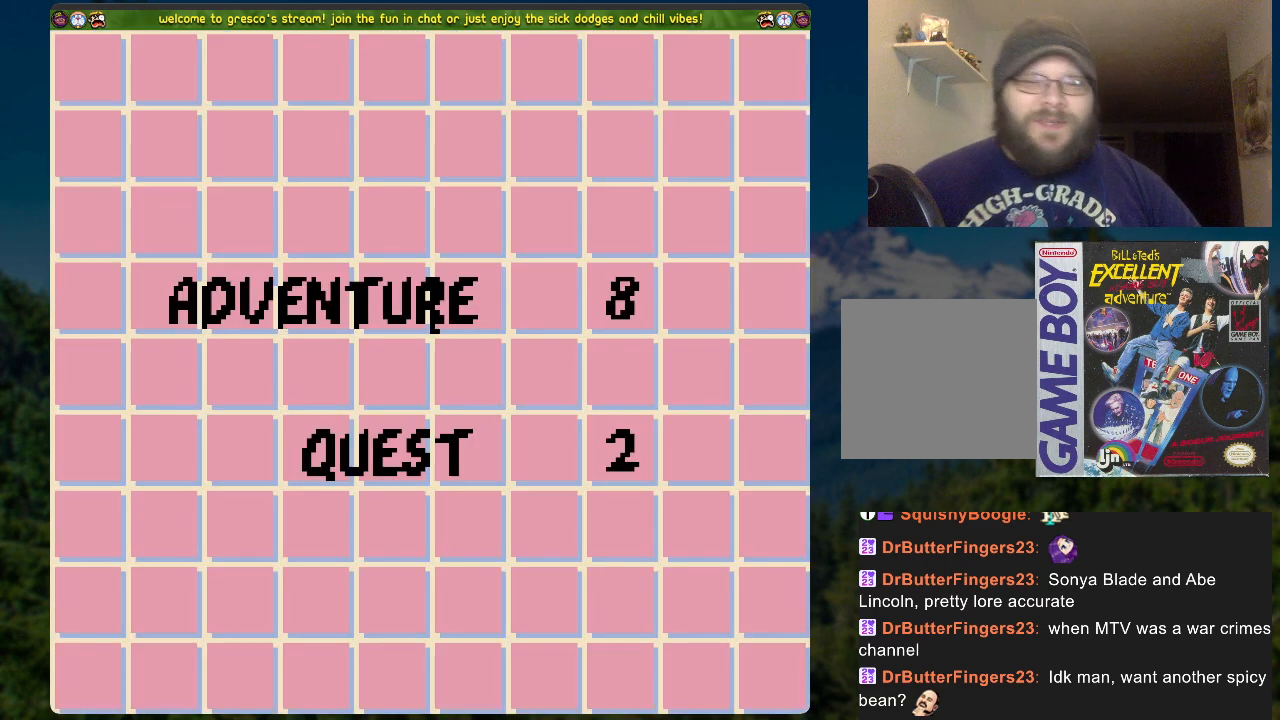
{"buttons": [], "left_stick": "center", "right_stick": "center", "events": []}
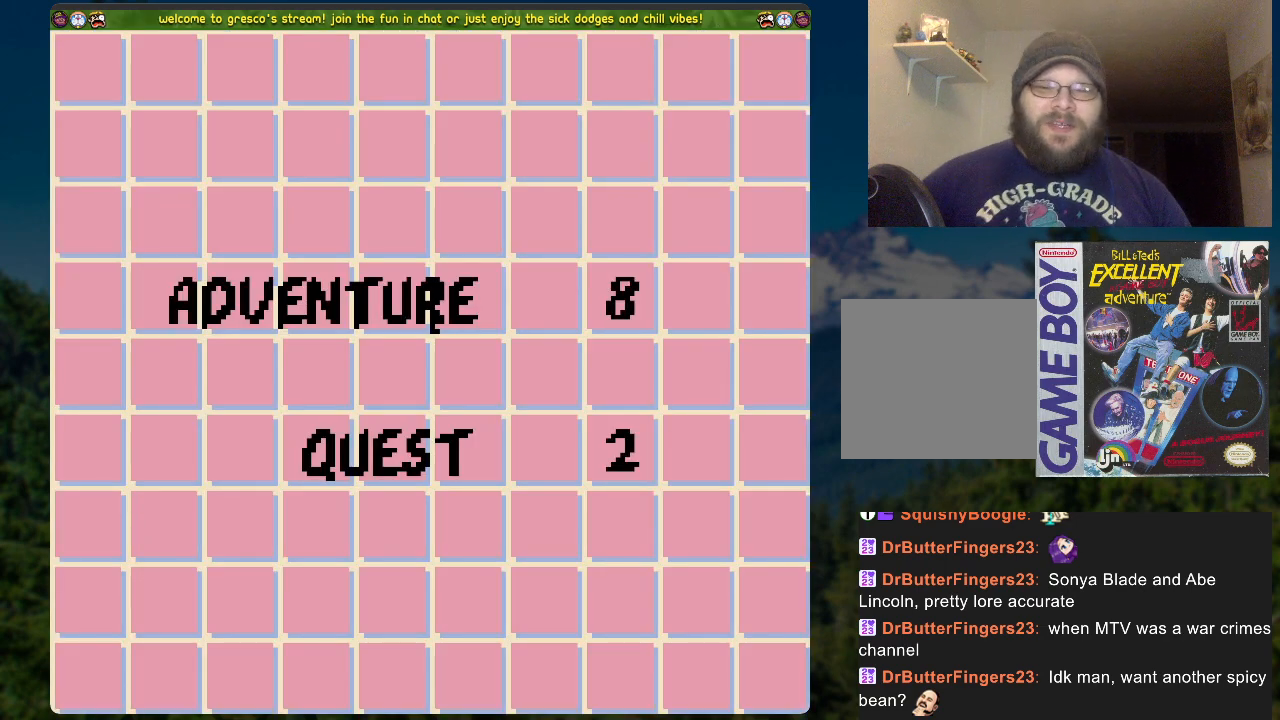
{"buttons": [], "left_stick": "center", "right_stick": "center", "events": []}
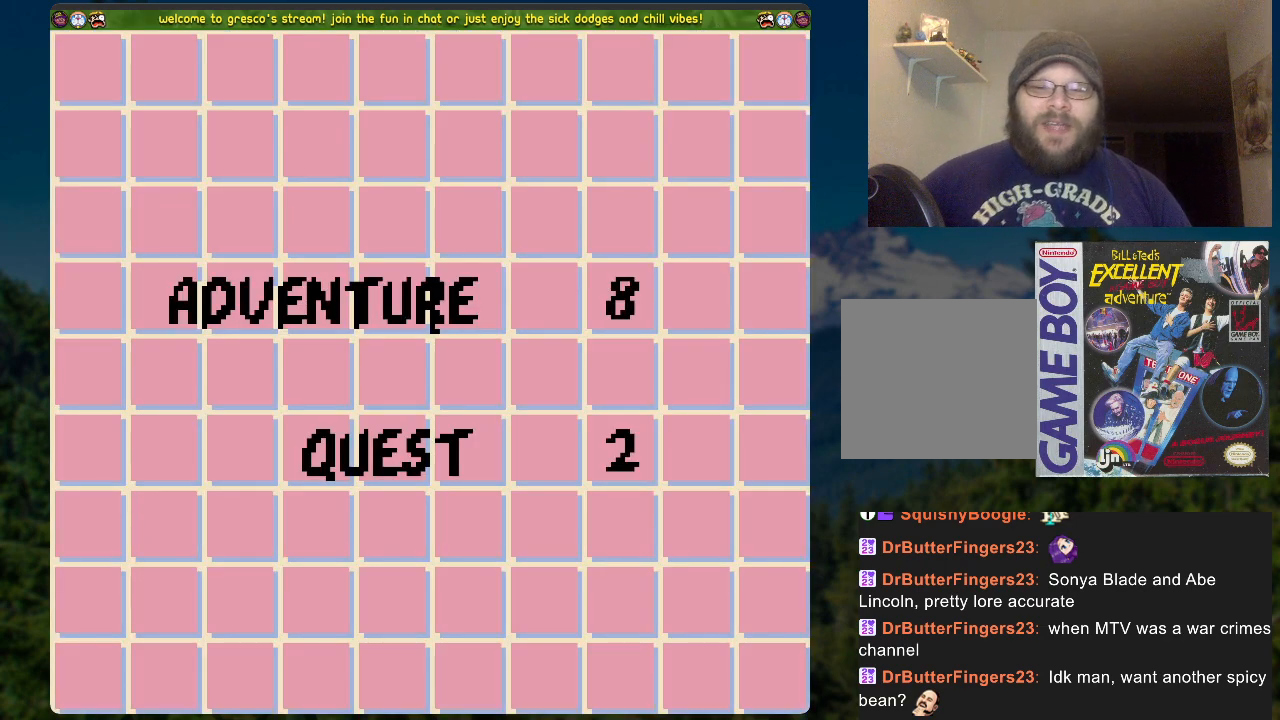
{"buttons": ["A"], "left_stick": "center", "right_stick": "center", "events": [[419, "A", "down"]]}
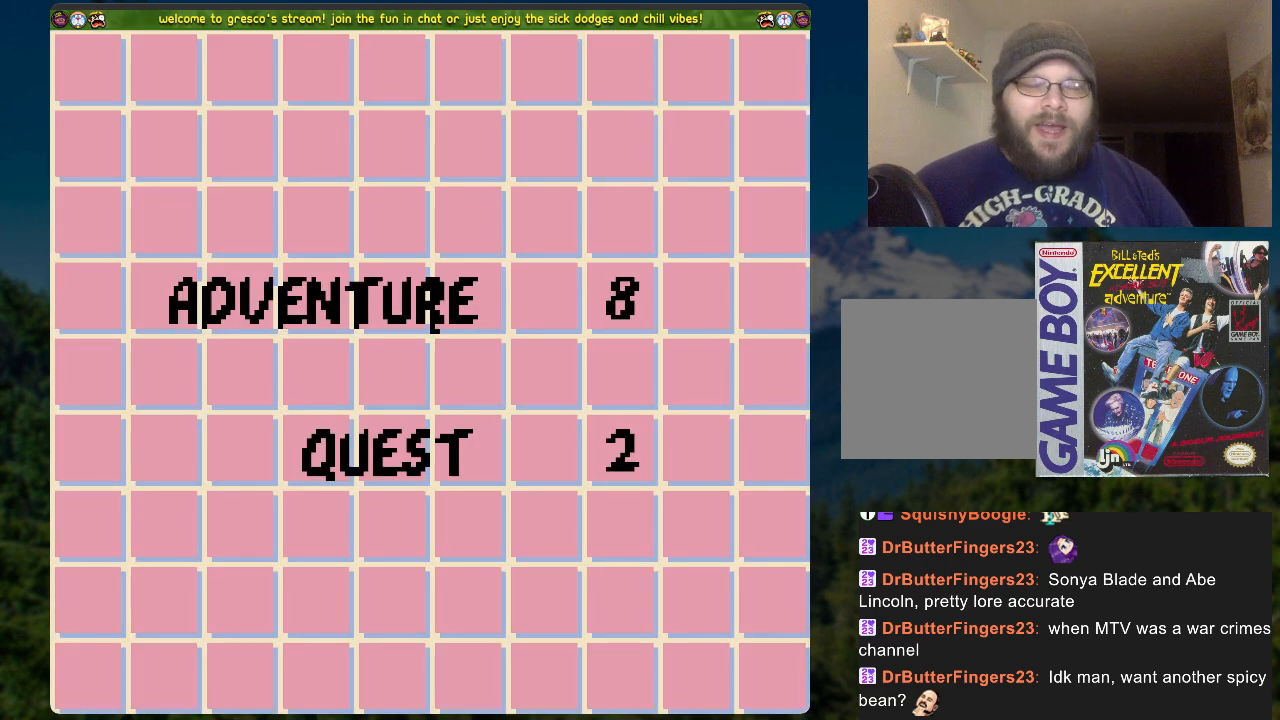
{"buttons": [], "left_stick": "center", "right_stick": "center", "events": [[118, "A", "up"]]}
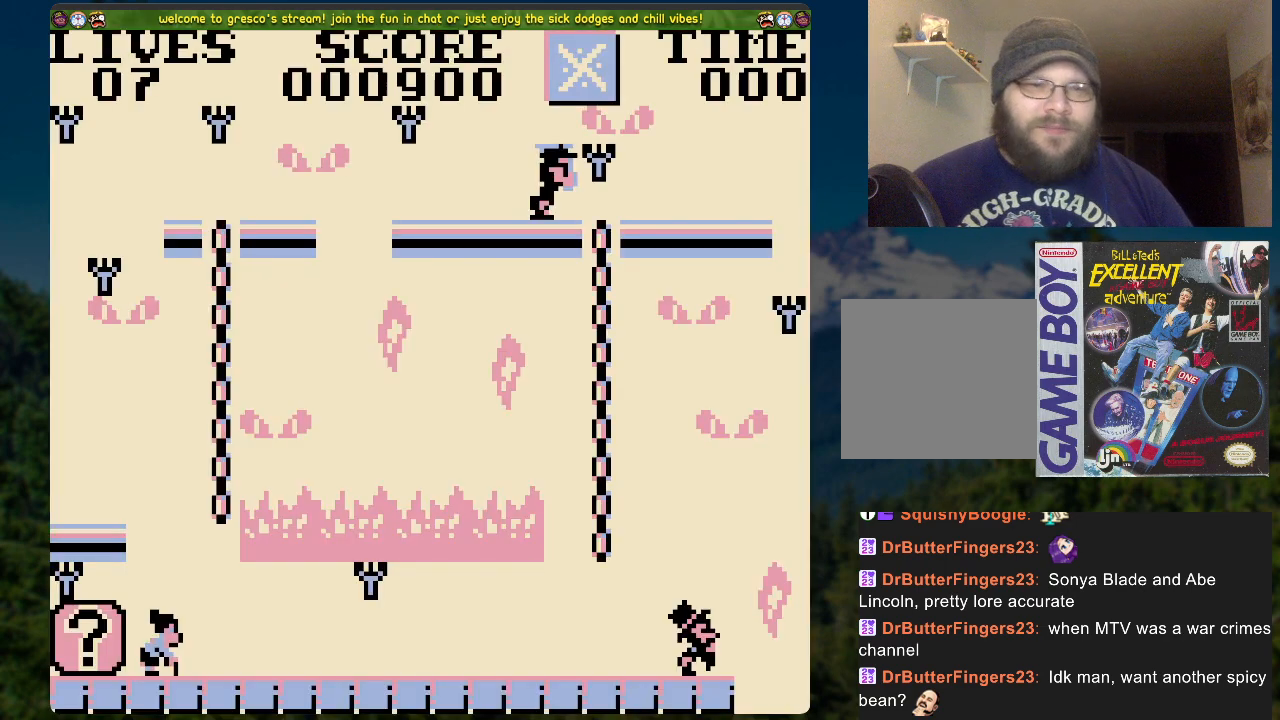
{"buttons": [], "left_stick": "center", "right_stick": "center", "events": [[251, "DPAD_RIGHT", "down"], [334, "DPAD_RIGHT", "up"]]}
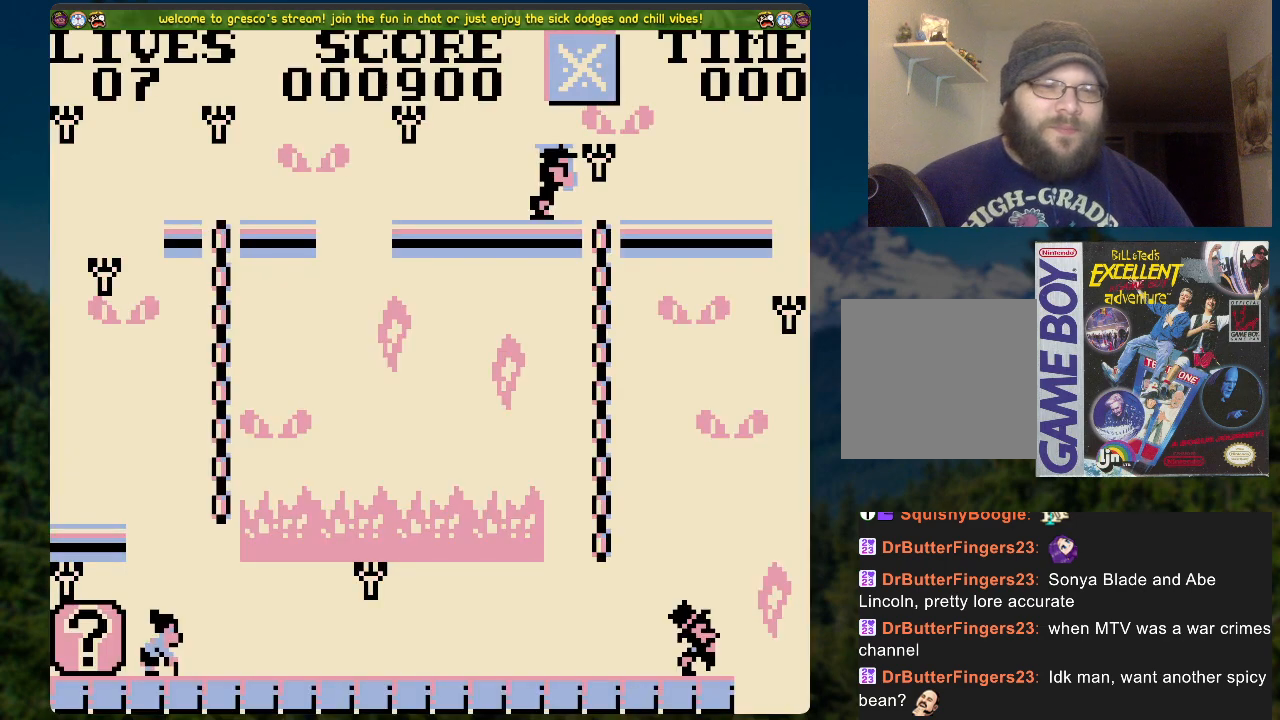
{"buttons": [], "left_stick": "center", "right_stick": "center", "events": []}
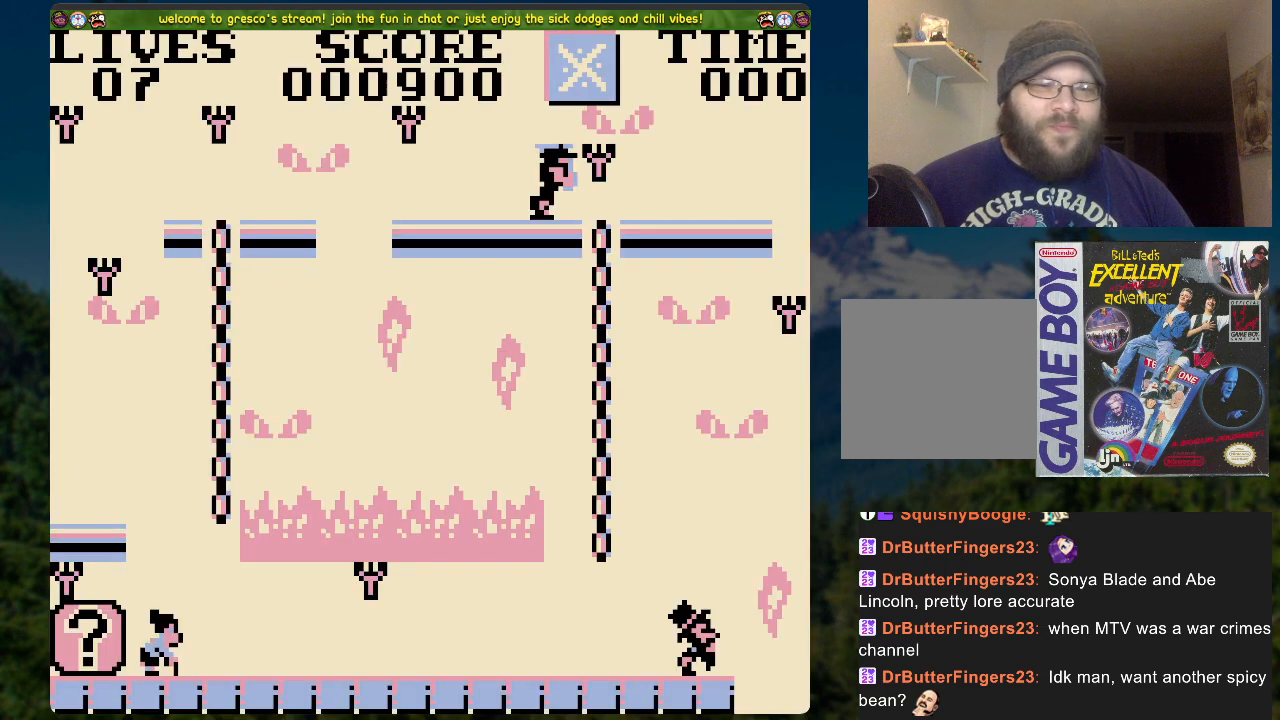
{"buttons": [], "left_stick": "center", "right_stick": "center", "events": []}
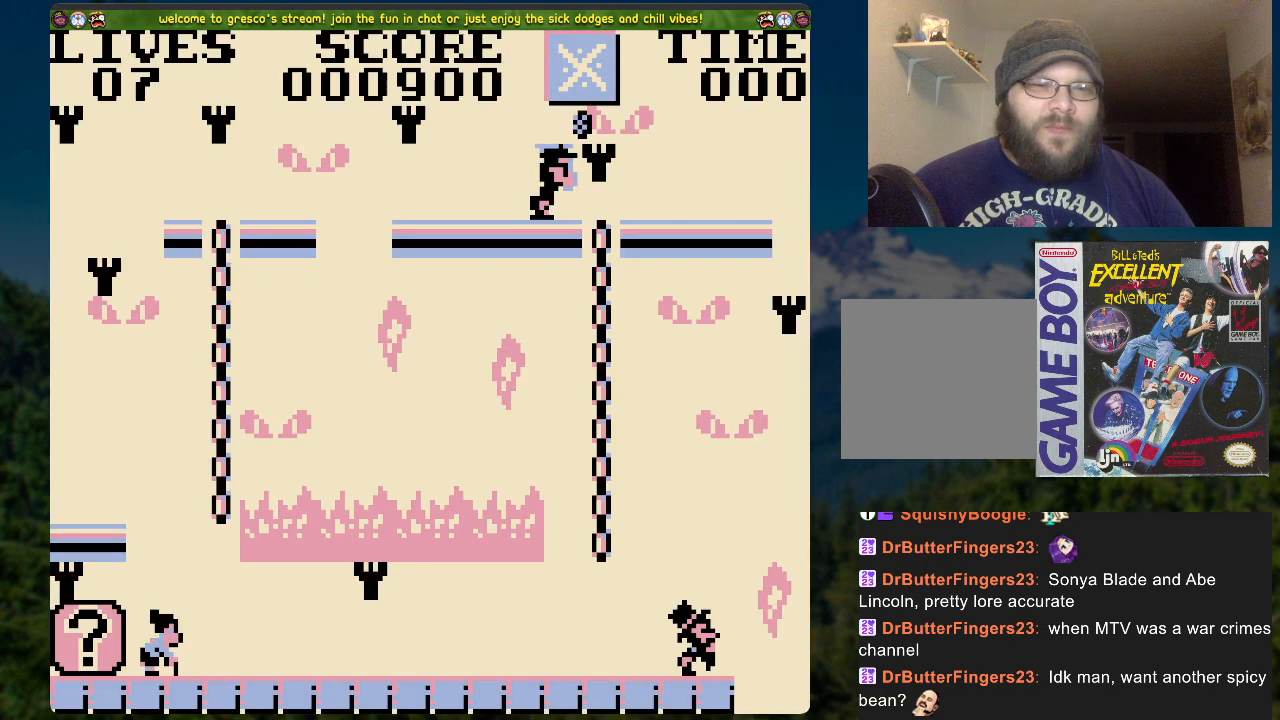
{"buttons": [], "left_stick": "center", "right_stick": "center", "events": []}
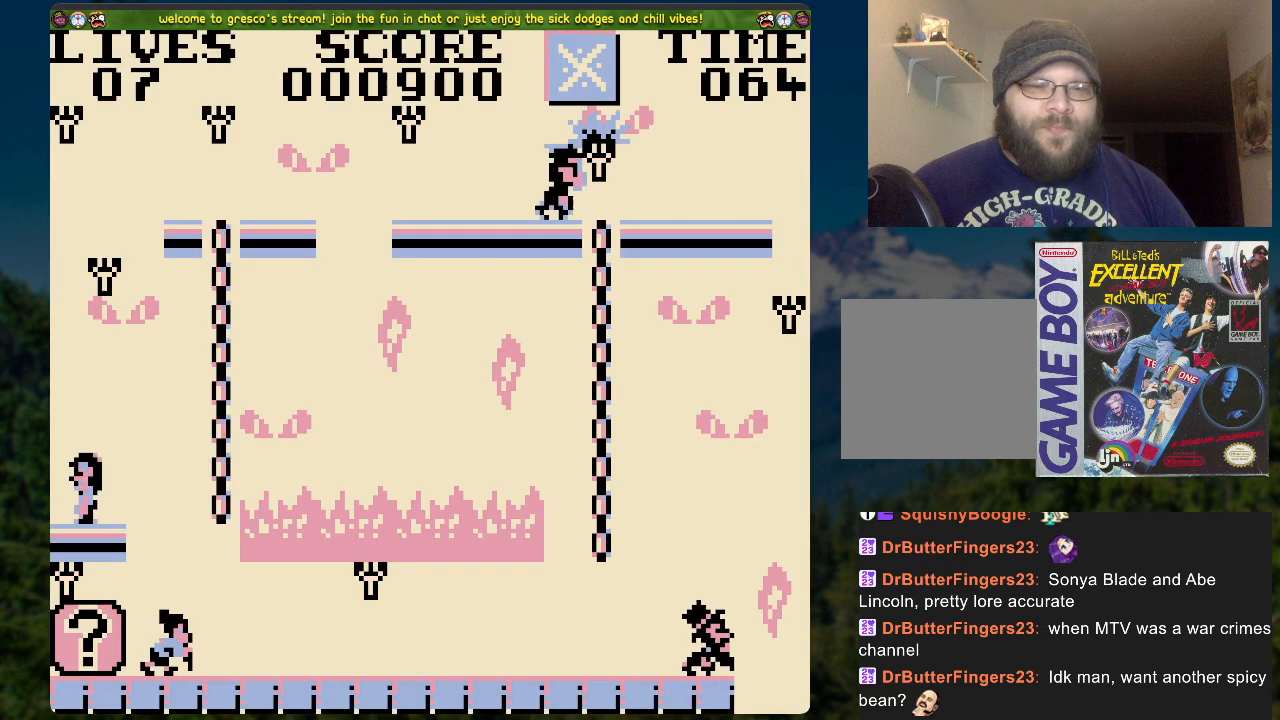
{"buttons": ["A", "DPAD_RIGHT"], "left_stick": "center", "right_stick": "center", "events": [[201, "DPAD_RIGHT", "down"], [402, "A", "down"]]}
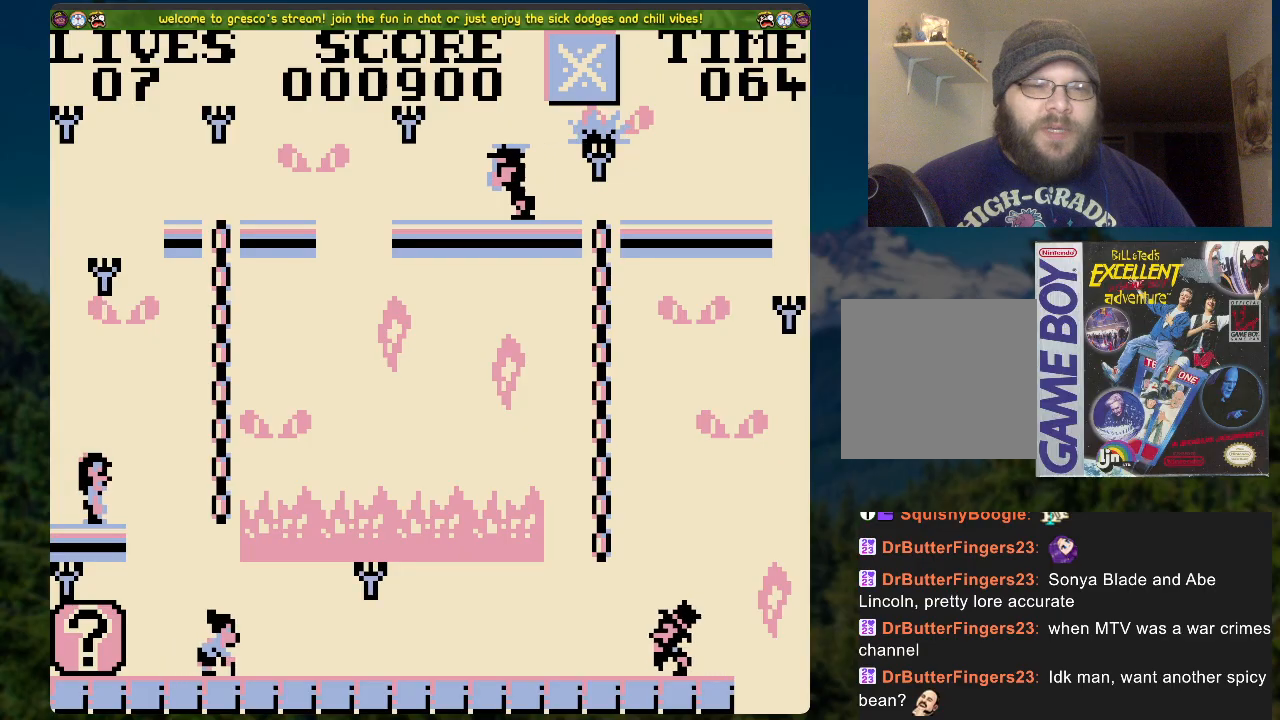
{"buttons": ["DPAD_UP"], "left_stick": "center", "right_stick": "center", "events": [[101, "DPAD_UP", "down"], [117, "DPAD_RIGHT", "up"], [201, "A", "up"]]}
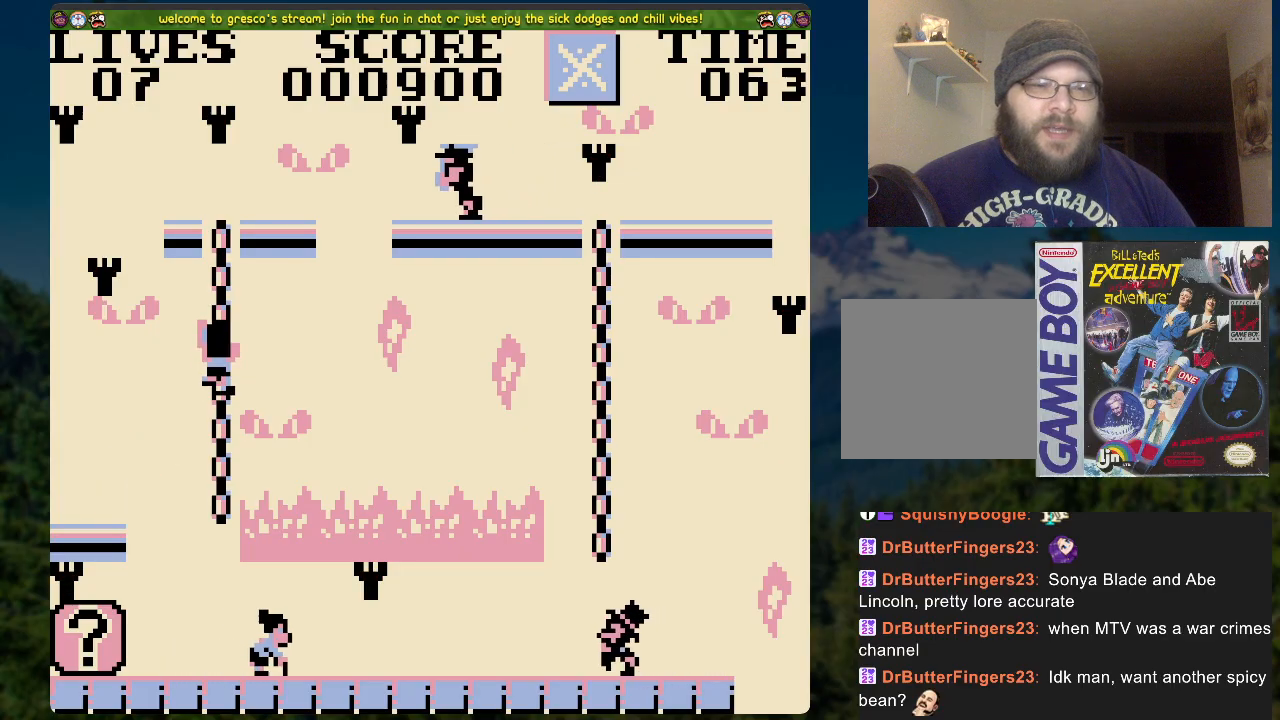
{"buttons": ["A", "DPAD_UP"], "left_stick": "center", "right_stick": "center", "events": [[335, "A", "down"]]}
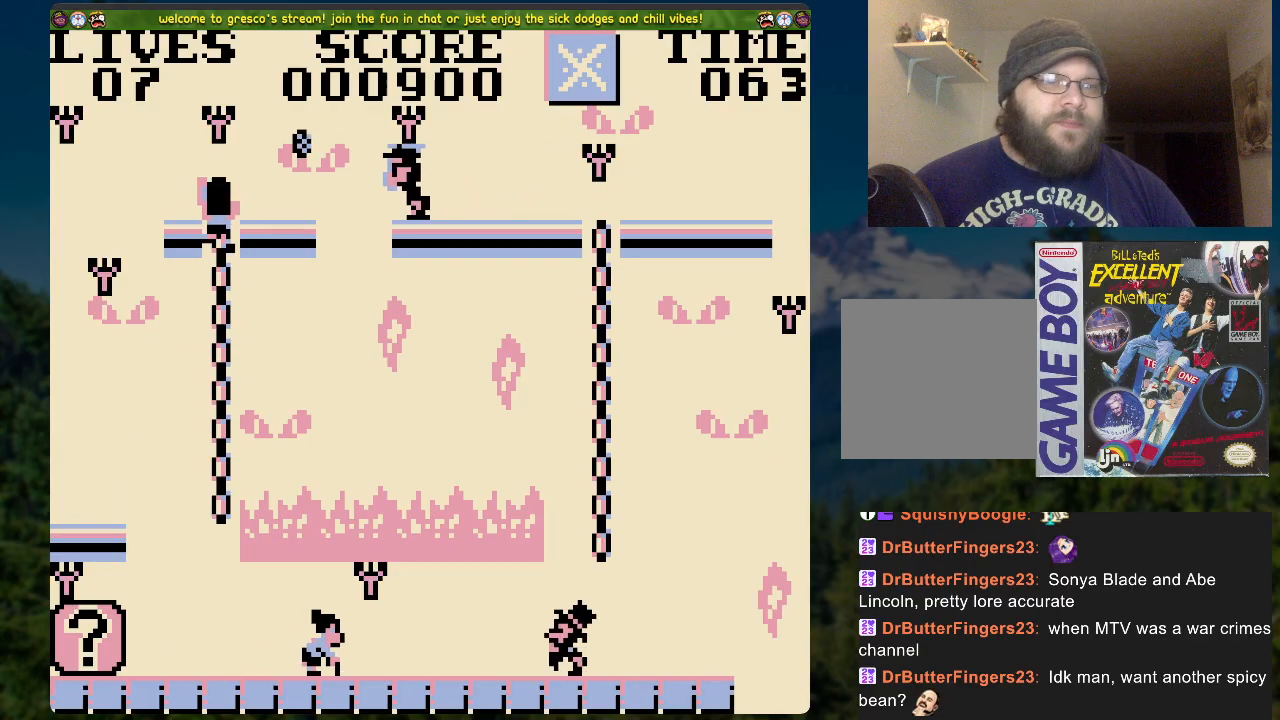
{"buttons": ["DPAD_LEFT"], "left_stick": "center", "right_stick": "center", "events": [[218, "DPAD_UP", "up"], [302, "A", "up"], [385, "DPAD_LEFT", "down"]]}
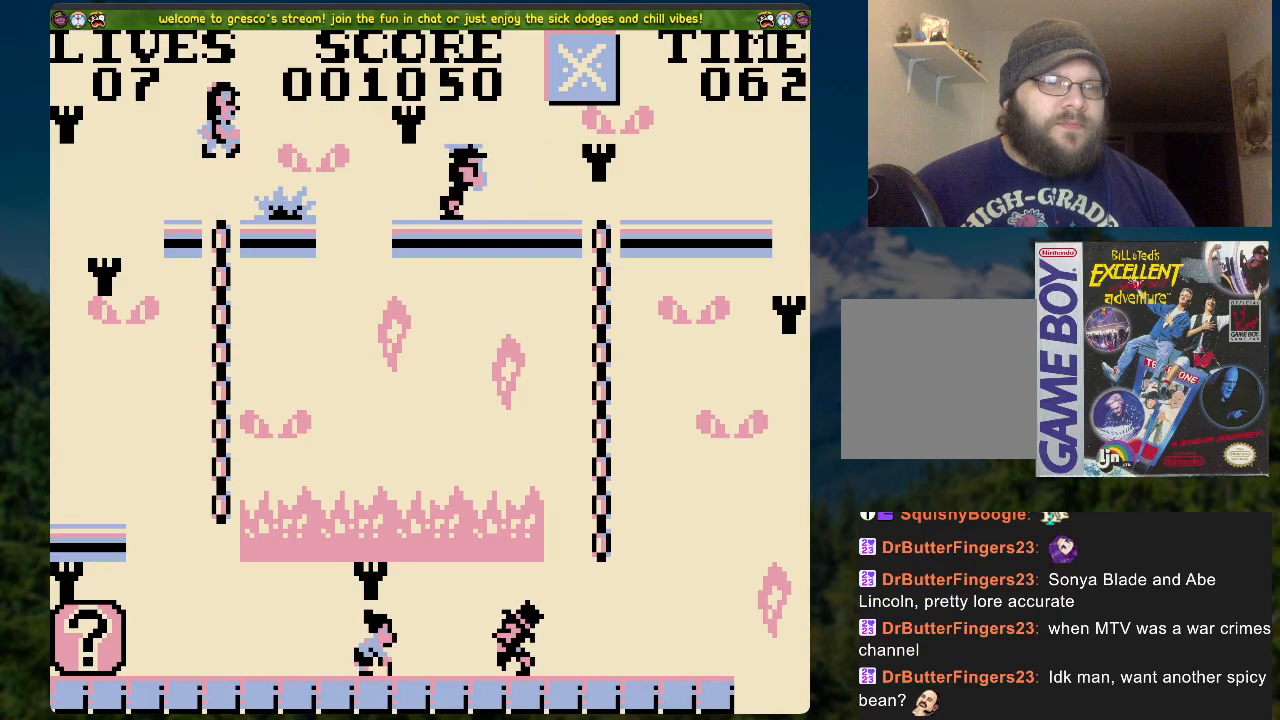
{"buttons": [], "left_stick": "center", "right_stick": "center", "events": [[33, "A", "down"], [167, "A", "up"], [334, "DPAD_LEFT", "up"]]}